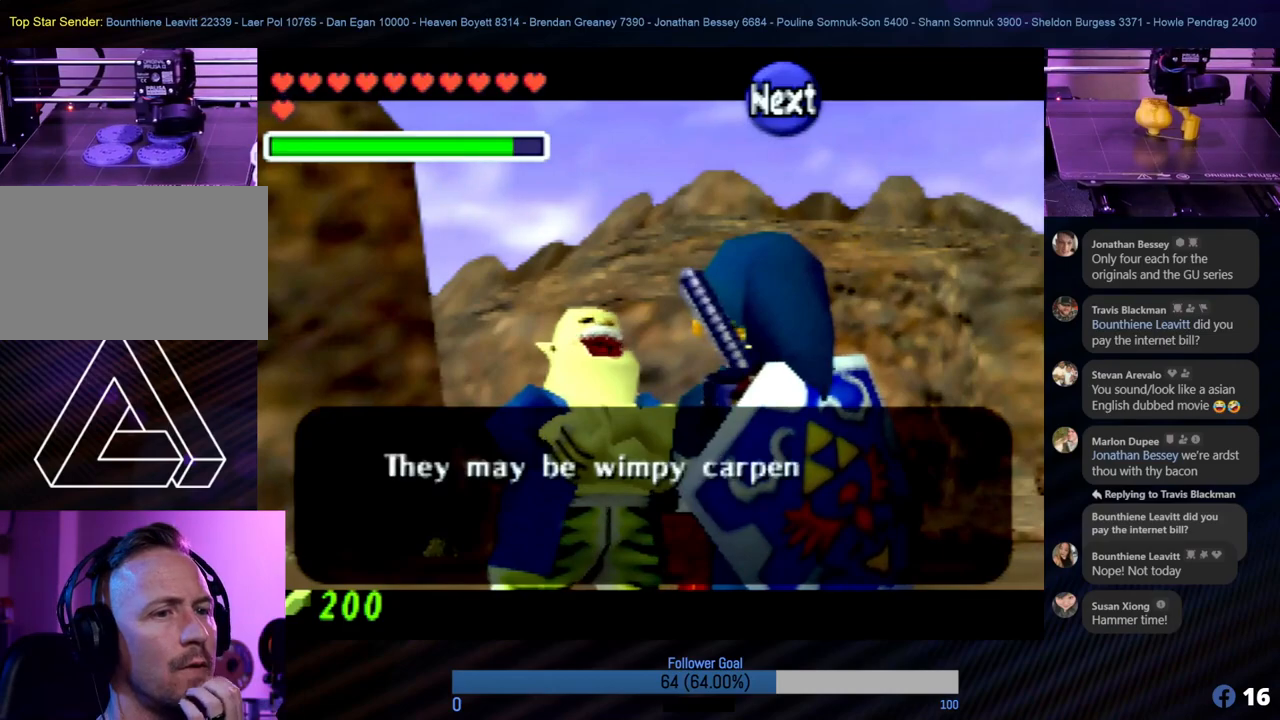
Gameplay with a controller (Nintendo layout); each line is a JSON object with the inputs held at the frame after it. "events" lists button and stick changes between this image and that frame as [ms after this image, input, new state], when the widget could be followed in between. Not read: L1 L3 R3.
{"buttons": ["A"], "left_stick": "center", "events": [[270, "A", "down"], [355, "A", "up"], [489, "A", "down"]]}
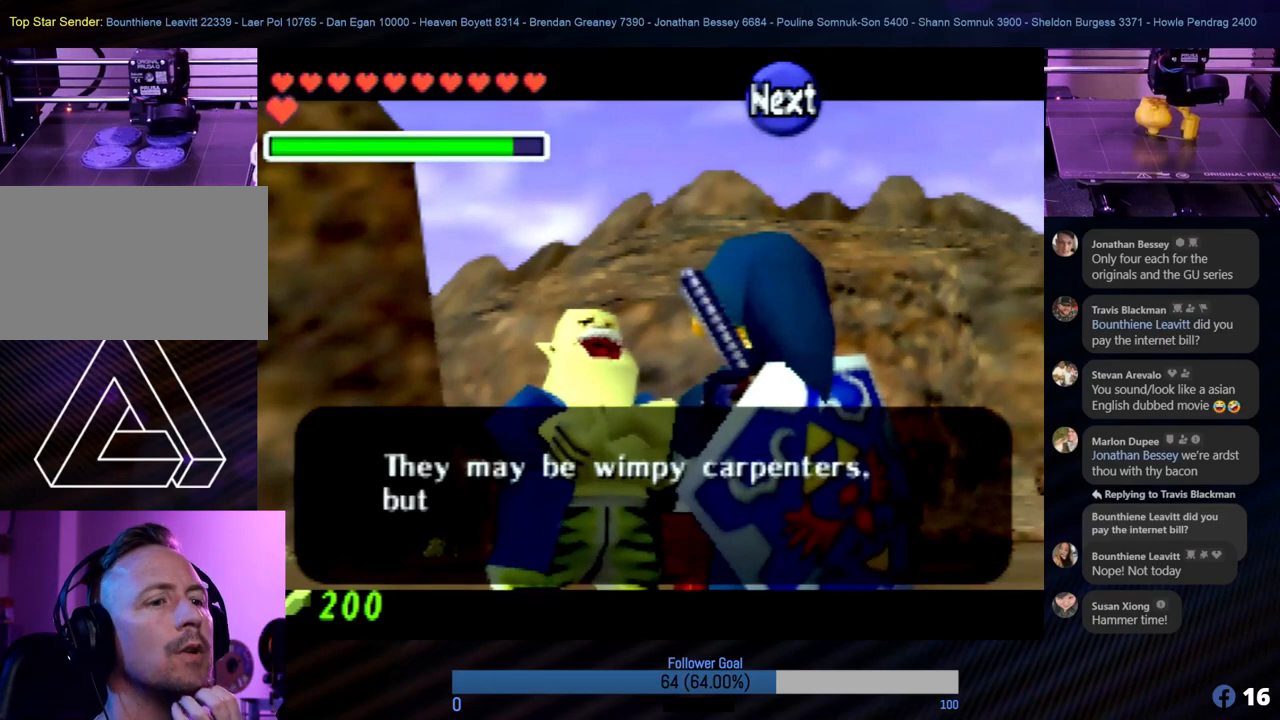
{"buttons": ["A"], "left_stick": "center", "events": [[135, "A", "up"], [237, "A", "down"], [338, "A", "up"], [456, "A", "down"]]}
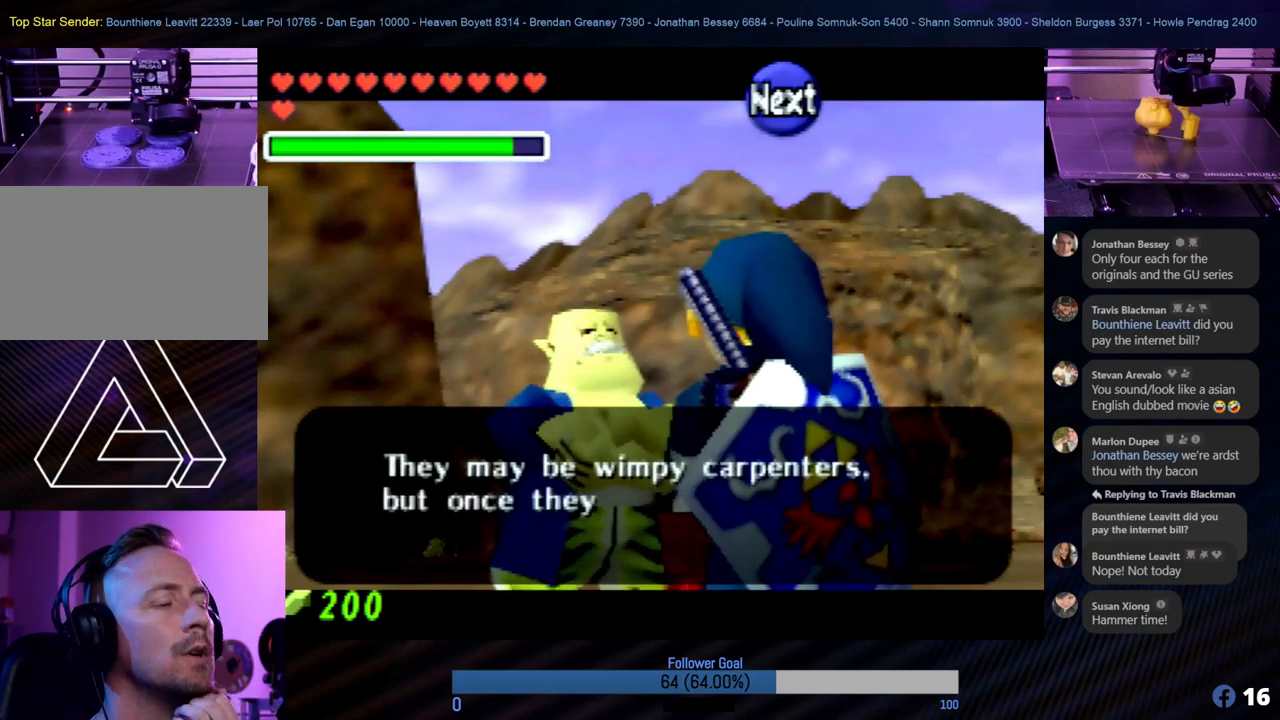
{"buttons": ["A"], "left_stick": "center", "events": [[17, "A", "up"], [102, "A", "down"], [203, "A", "up"], [287, "A", "down"], [354, "A", "up"], [439, "A", "down"]]}
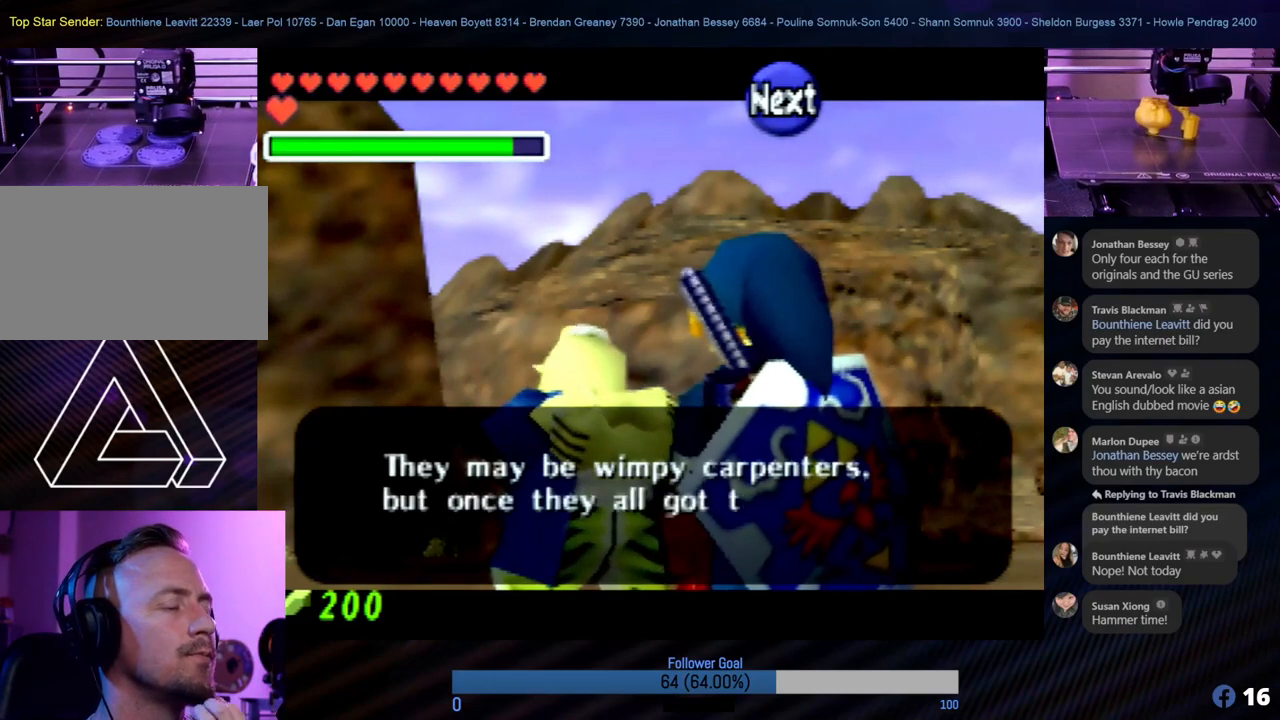
{"buttons": [], "left_stick": "center", "events": [[68, "A", "up"], [203, "A", "down"], [287, "A", "up"], [405, "A", "down"], [472, "A", "up"]]}
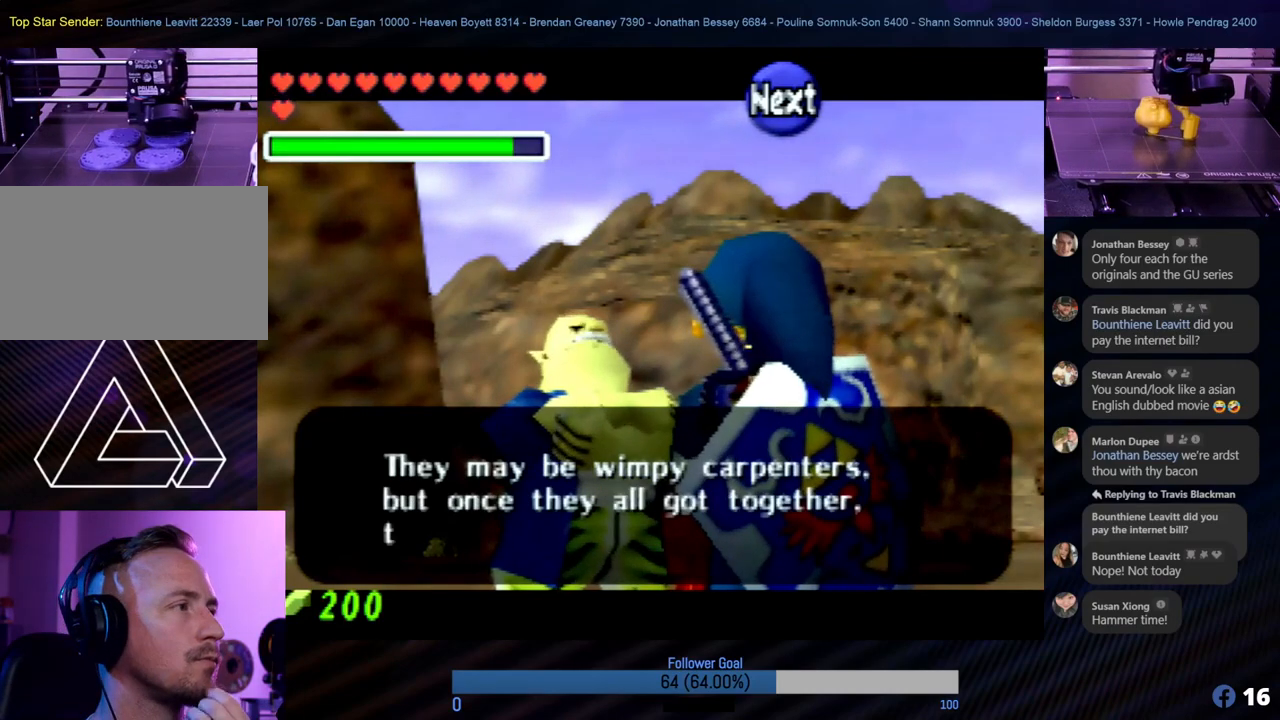
{"buttons": [], "left_stick": "center", "events": [[51, "A", "down"], [135, "A", "up"], [253, "A", "down"], [321, "A", "up"], [422, "A", "down"], [472, "A", "up"]]}
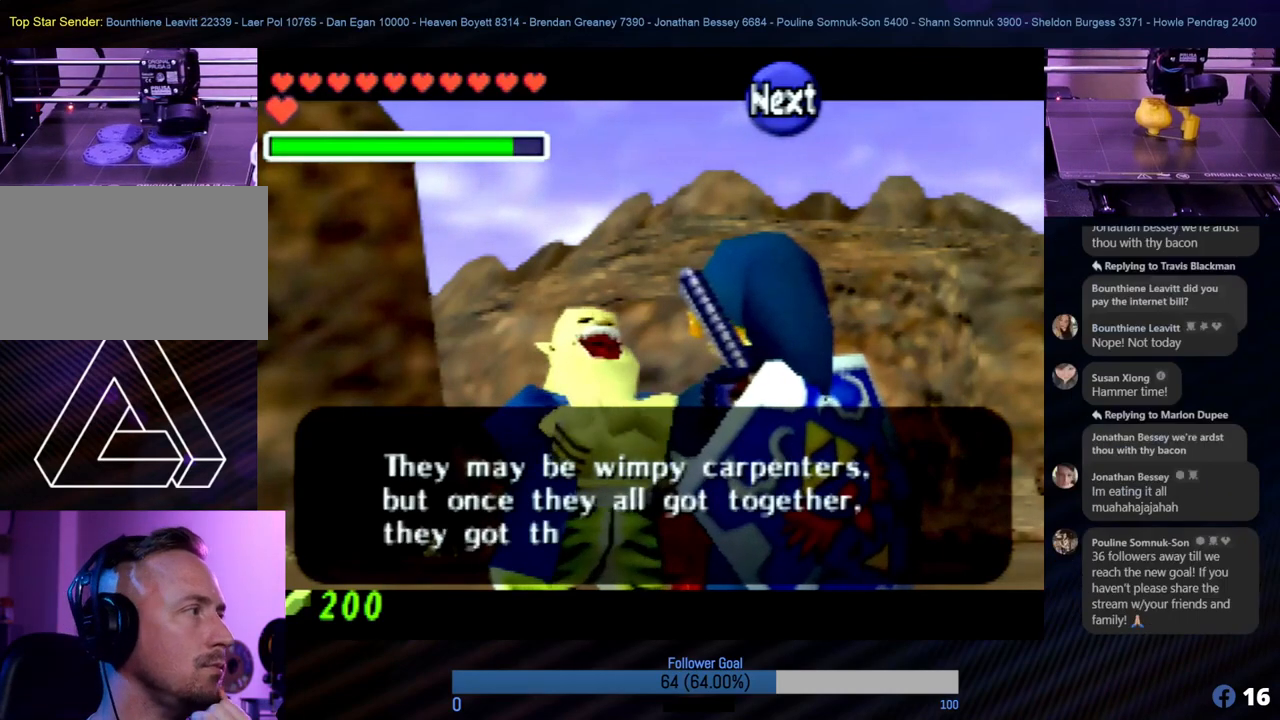
{"buttons": ["A"], "left_stick": "center", "events": [[84, "A", "down"], [152, "A", "up"], [253, "A", "down"], [371, "A", "up"], [489, "A", "down"]]}
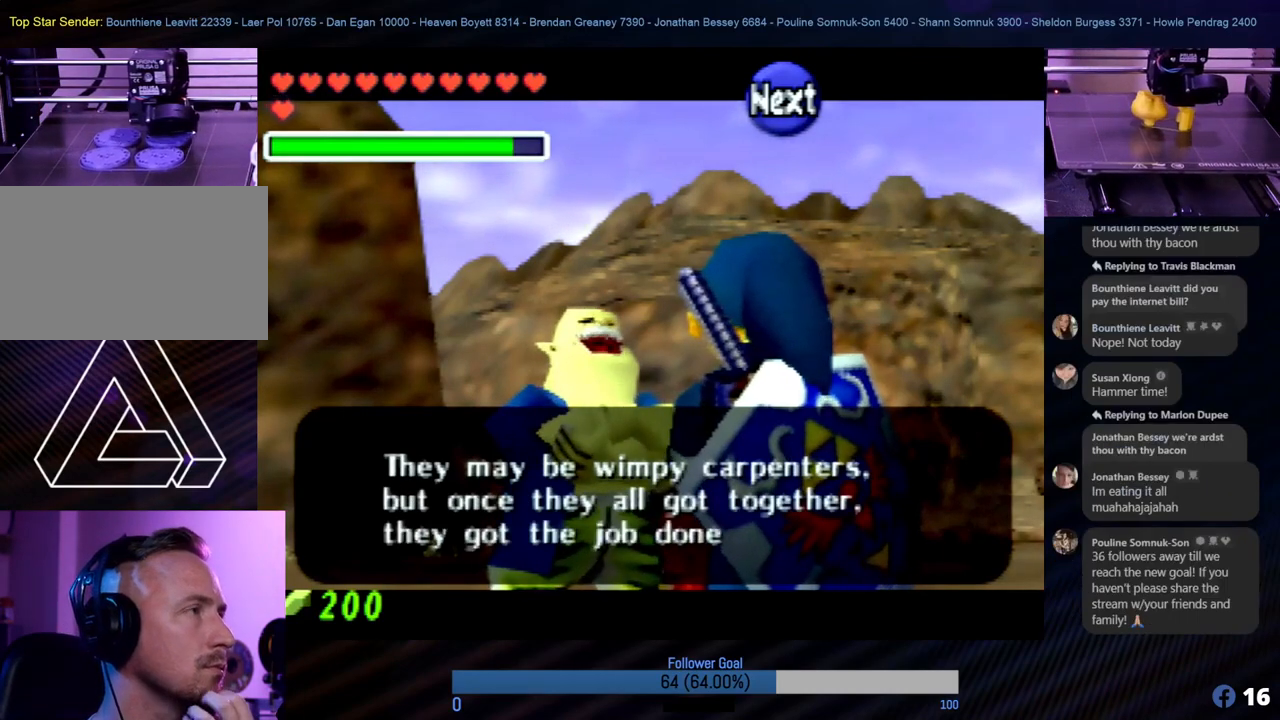
{"buttons": [], "left_stick": "center", "events": [[17, "A", "up"], [118, "A", "down"], [202, "A", "up"], [287, "A", "down"], [371, "A", "up"]]}
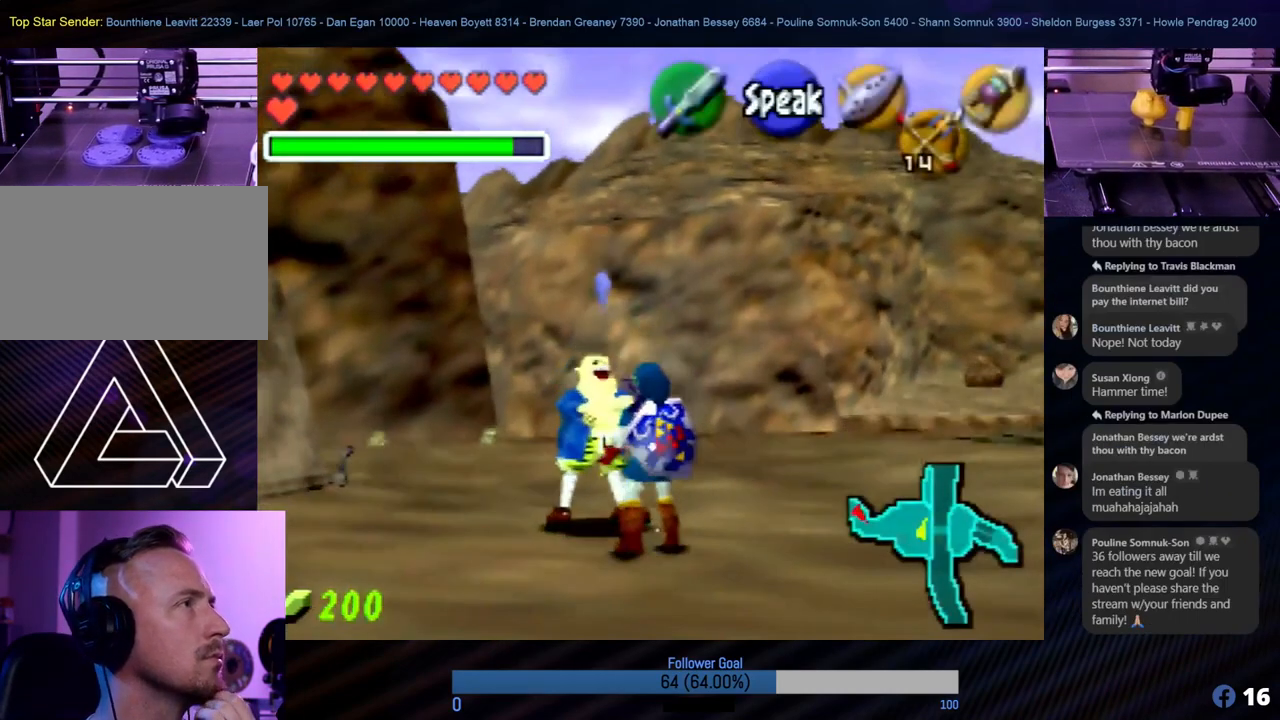
{"buttons": [], "left_stick": "center", "events": []}
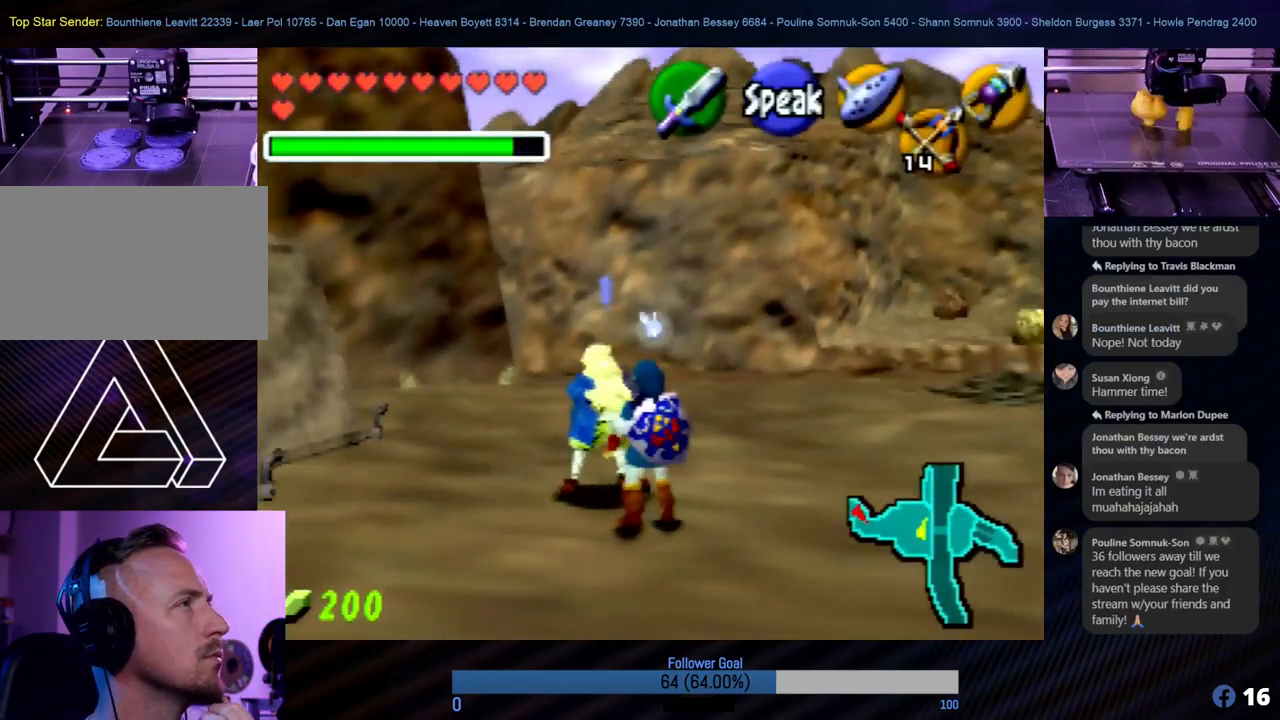
{"buttons": [], "left_stick": "center", "events": []}
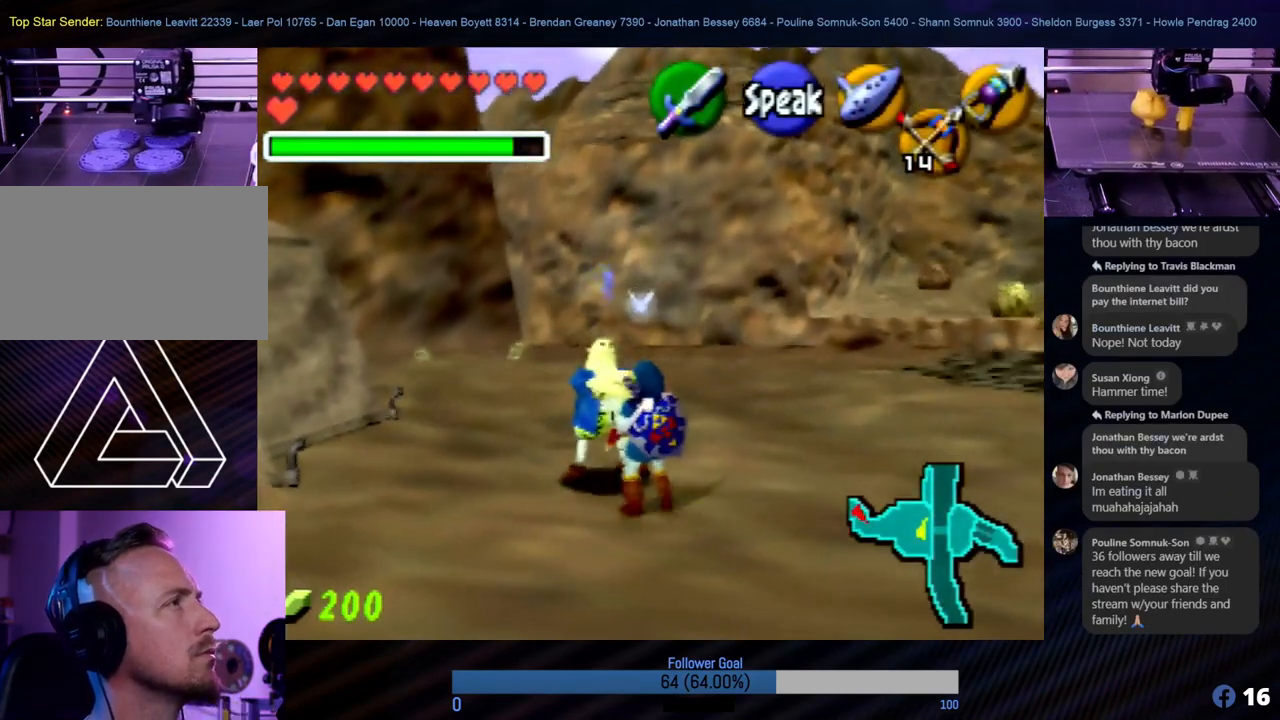
{"buttons": [], "left_stick": "center", "events": [[50, "left_stick", "up-right"], [151, "left_stick", "right"], [320, "left_stick", "center"]]}
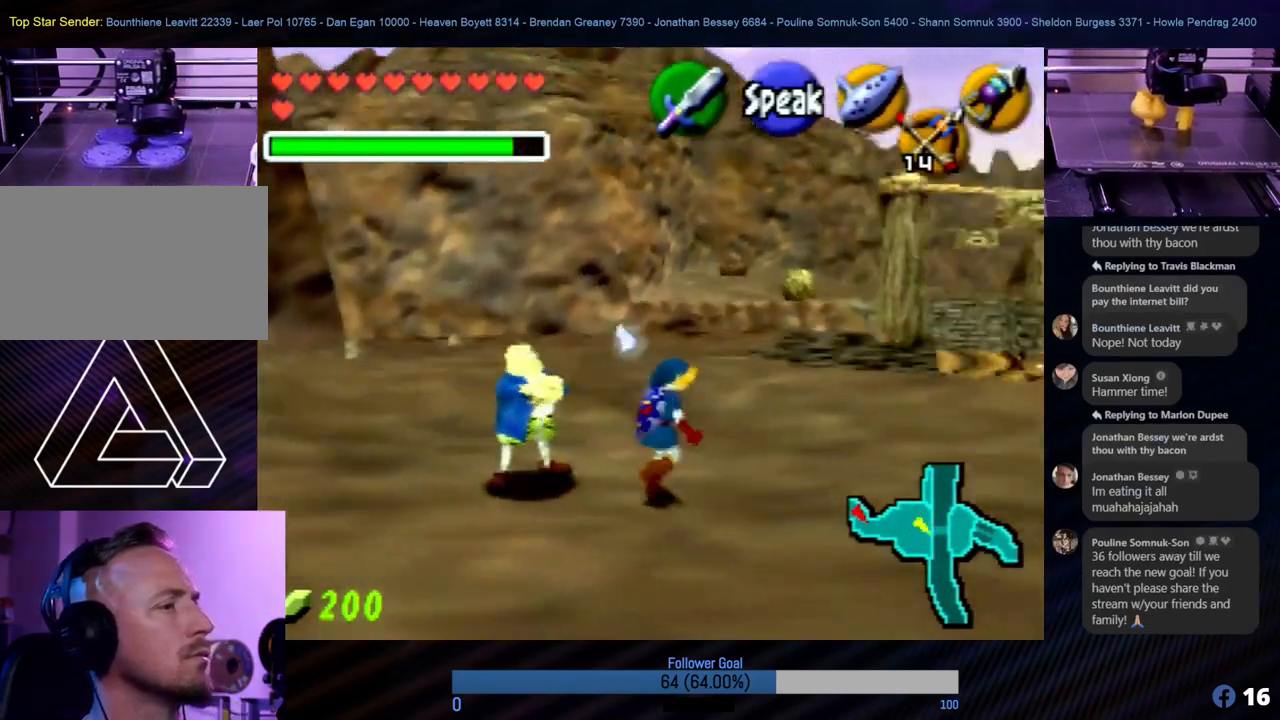
{"buttons": [], "left_stick": "up-right", "events": [[50, "left_stick", "right"], [151, "left_stick", "up-right"]]}
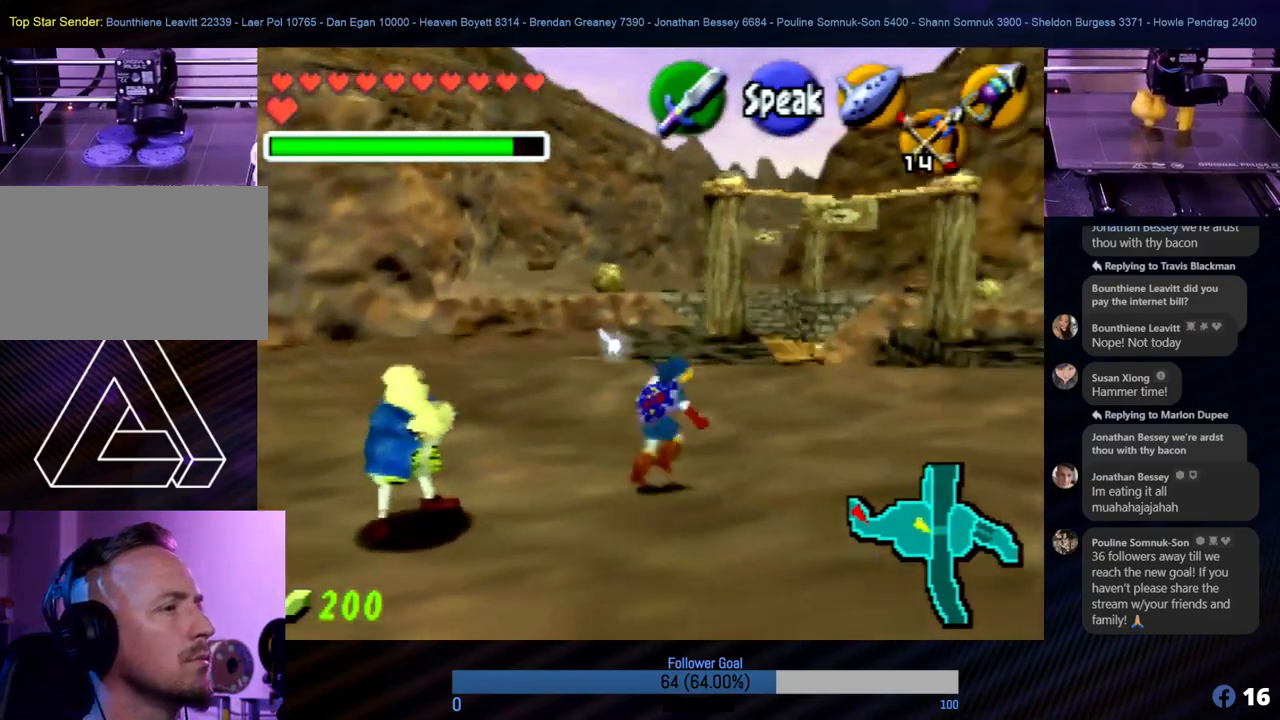
{"buttons": [], "left_stick": "up-right", "events": []}
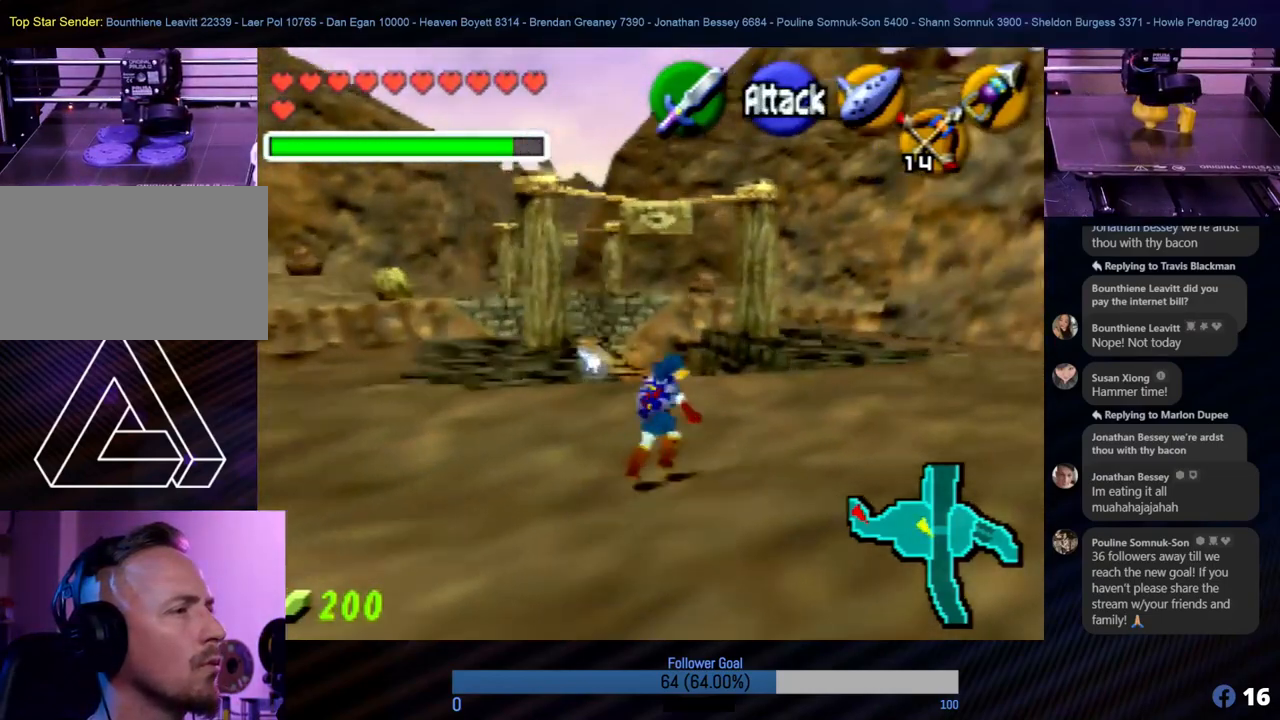
{"buttons": [], "left_stick": "up", "events": [[304, "left_stick", "up"]]}
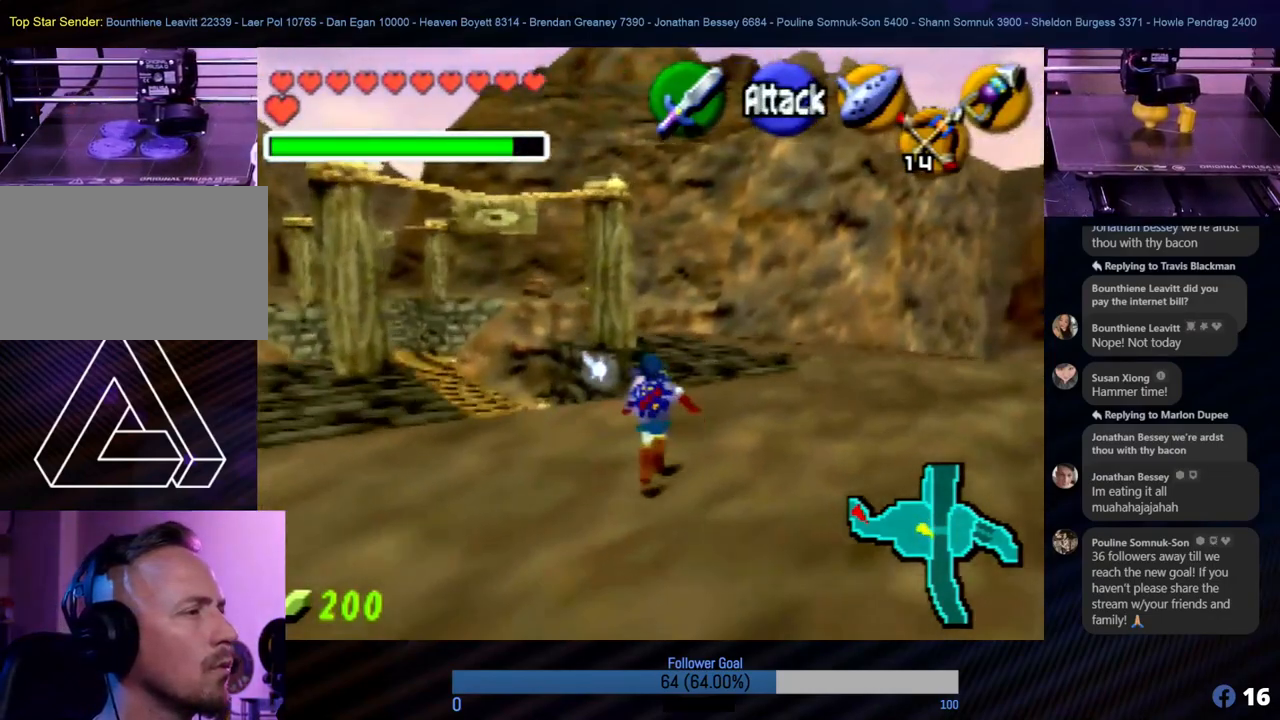
{"buttons": [], "left_stick": "up", "events": [[152, "left_stick", "up-left"], [236, "Z", "down"], [321, "left_stick", "up"], [405, "Z", "up"]]}
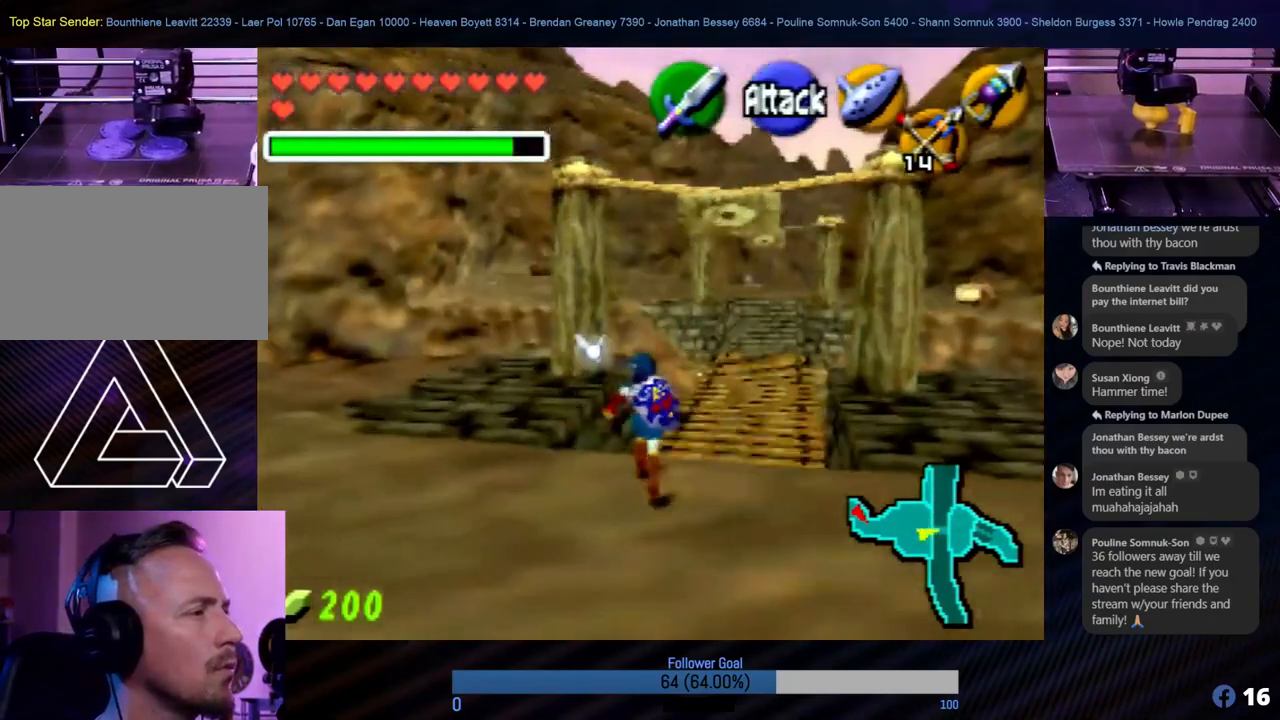
{"buttons": [], "left_stick": "up-right", "events": [[118, "left_stick", "center"], [354, "left_stick", "up-right"]]}
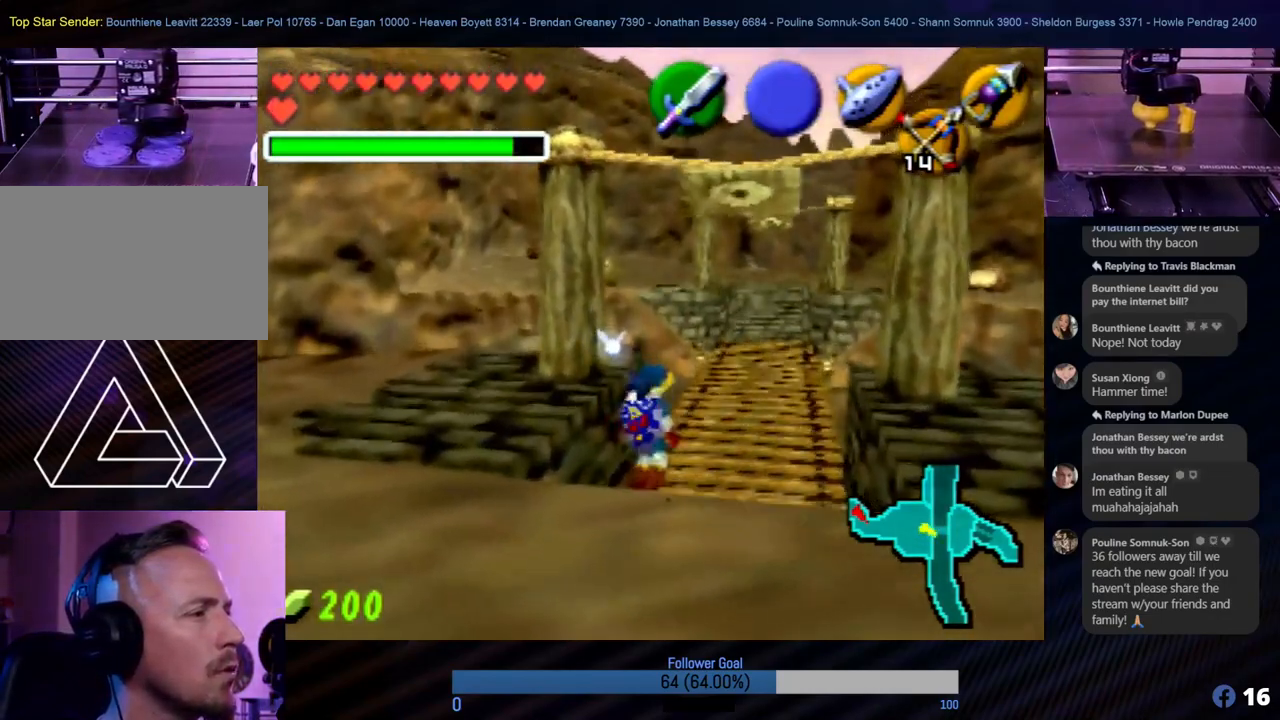
{"buttons": [], "left_stick": "up", "events": [[219, "left_stick", "up"]]}
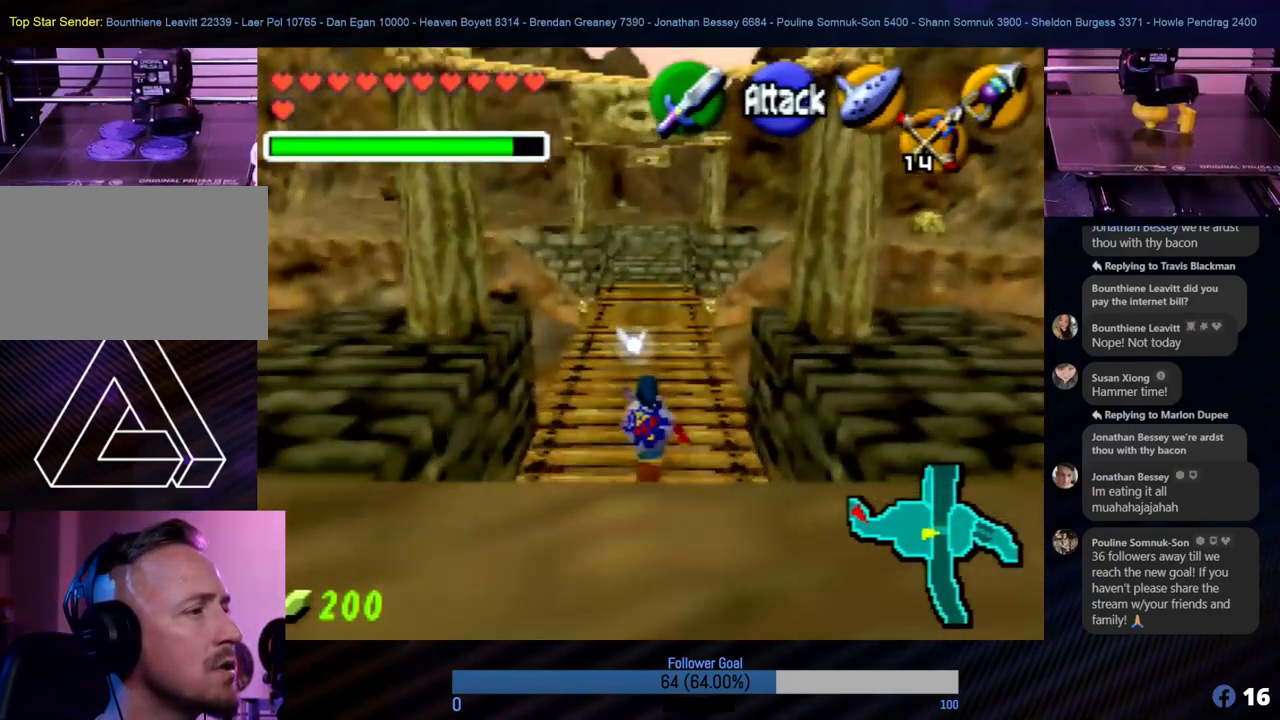
{"buttons": [], "left_stick": "up", "events": []}
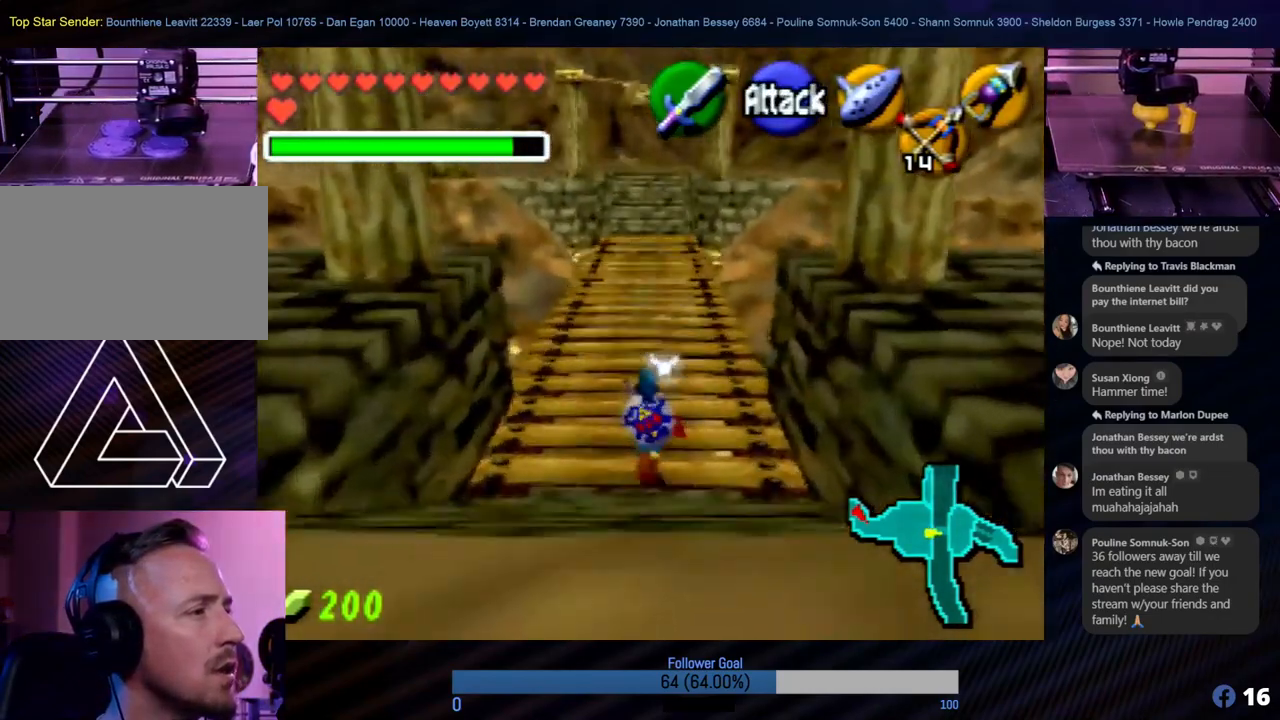
{"buttons": [], "left_stick": "up", "events": [[337, "A", "down"], [472, "A", "up"]]}
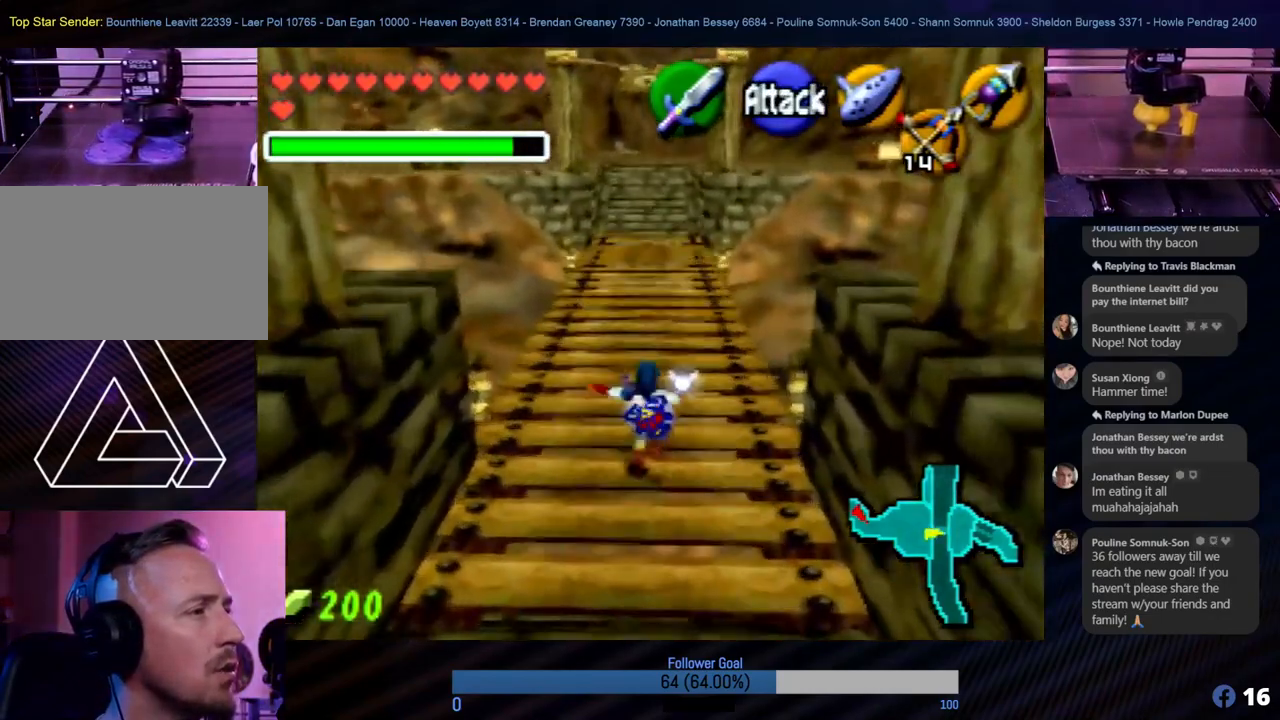
{"buttons": [], "left_stick": "up", "events": [[152, "A", "down"], [253, "A", "up"], [388, "A", "down"], [489, "A", "up"]]}
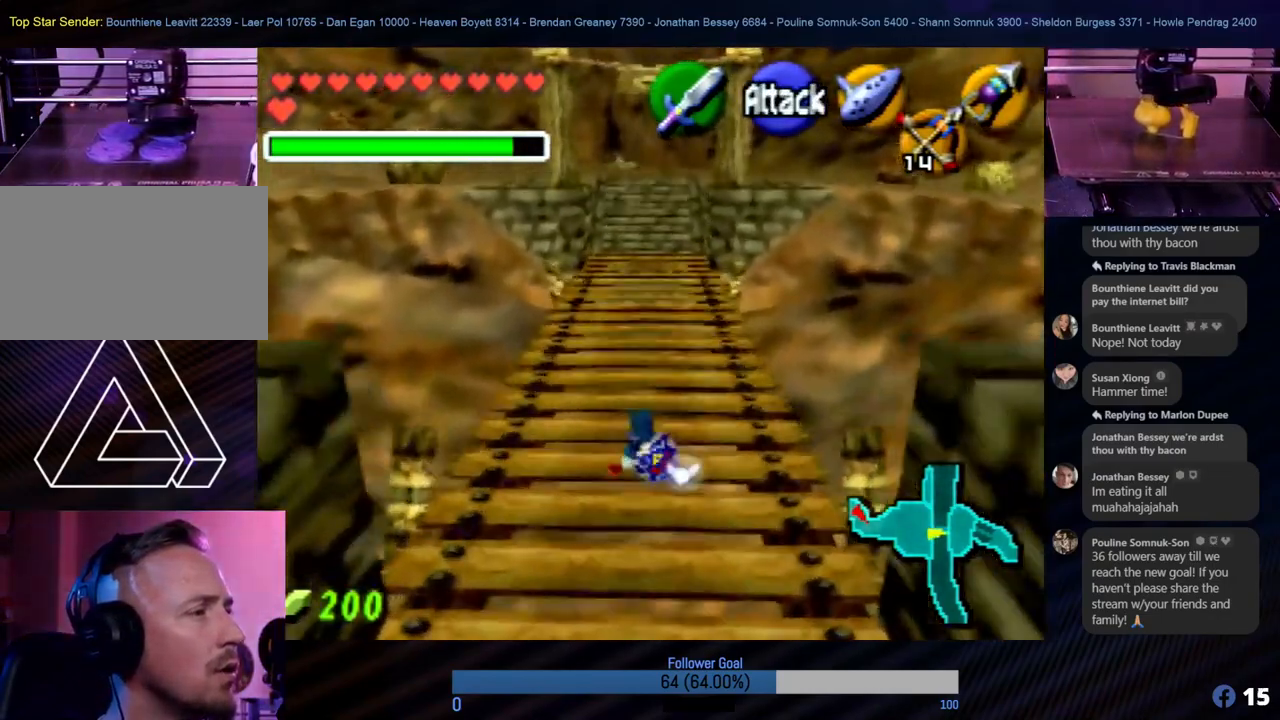
{"buttons": ["A"], "left_stick": "up", "events": [[84, "A", "down"], [219, "A", "up"], [303, "A", "down"], [421, "A", "up"], [506, "A", "down"]]}
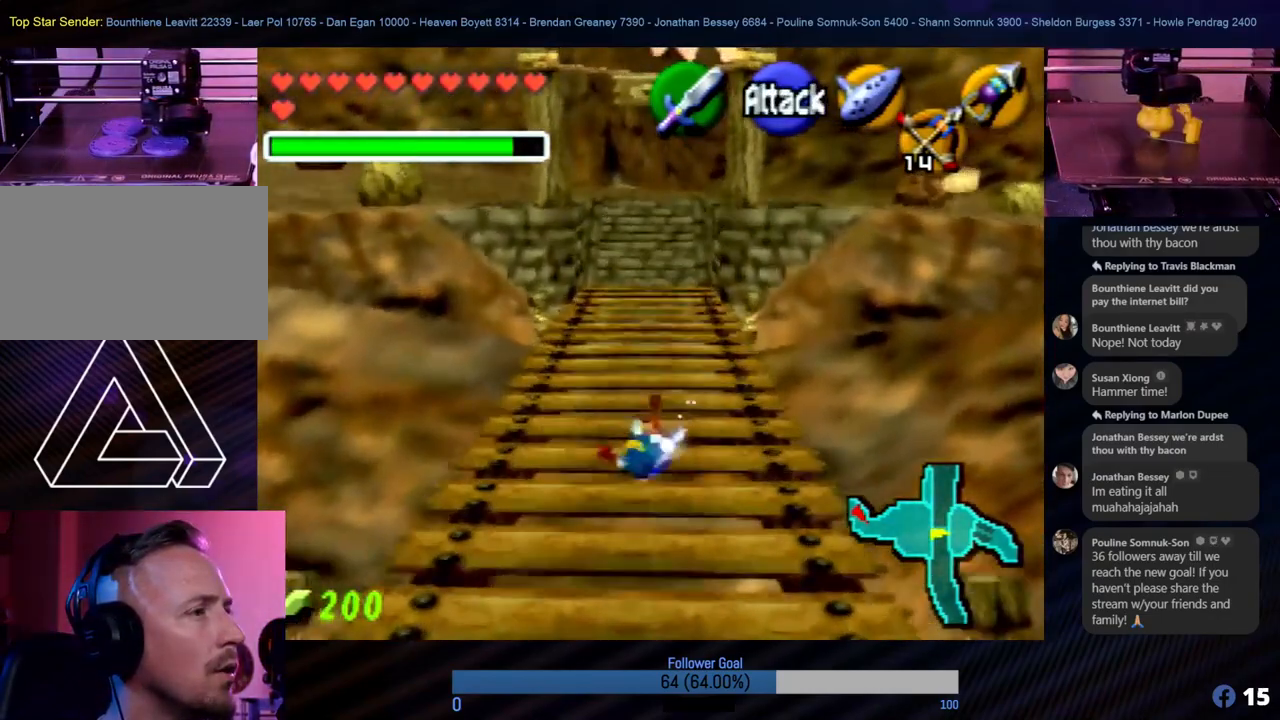
{"buttons": ["A"], "left_stick": "up", "events": [[118, "A", "up"], [286, "A", "down"]]}